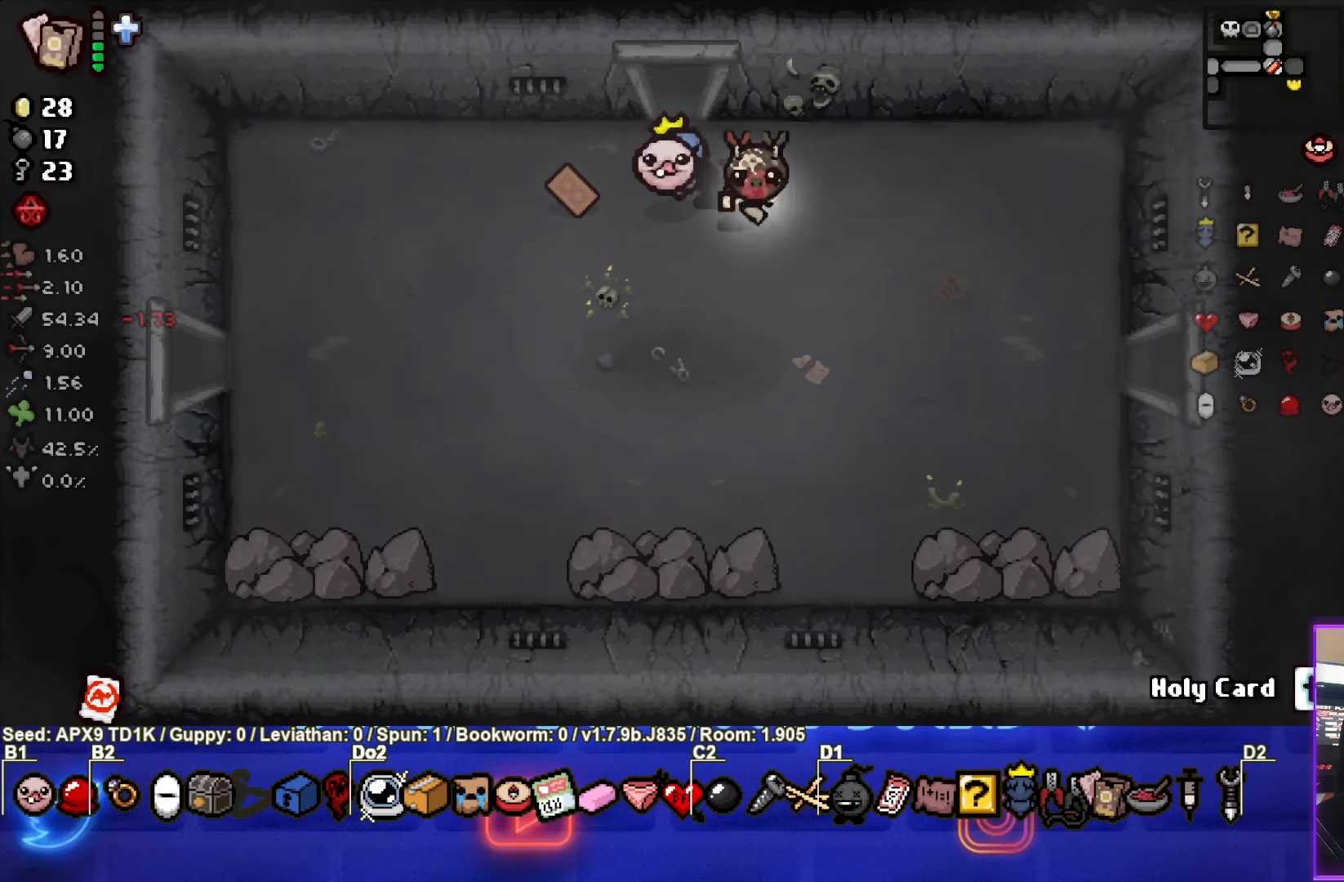
Gameplay with a controller (PlayStation layout); each line is a JSON object with the inputs held at the frame after it. "events" lists button and stick changes between this image and that frame as [ms after this image, input, new state], when the widget could be followed in between.
{"buttons": [], "left_stick": "right", "right_stick": "center", "events": [[250, "left_stick", "right"]]}
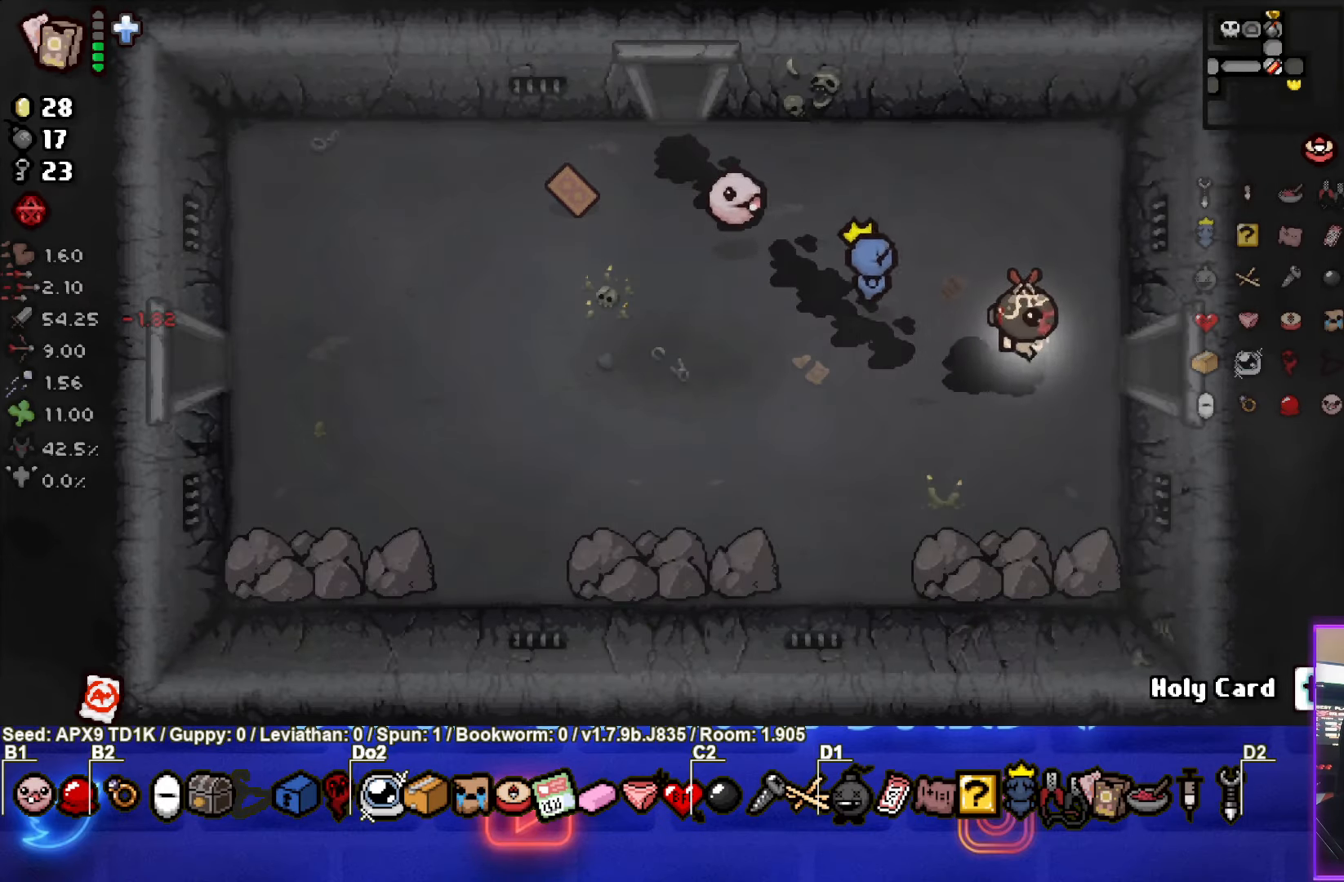
{"buttons": [], "left_stick": "center", "right_stick": "center", "events": [[333, "left_stick", "center"]]}
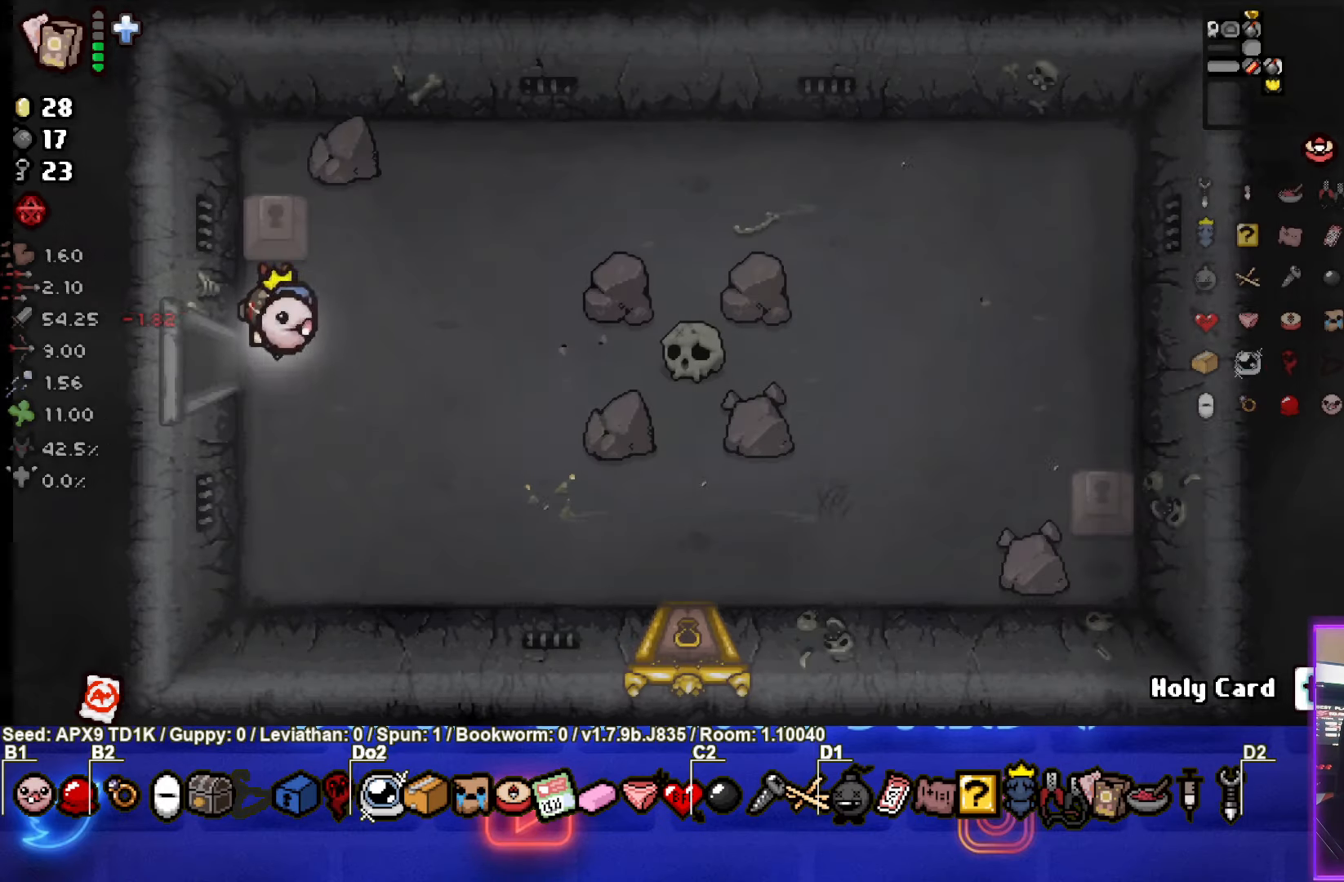
{"buttons": [], "left_stick": "right", "right_stick": "center", "events": [[266, "left_stick", "right"]]}
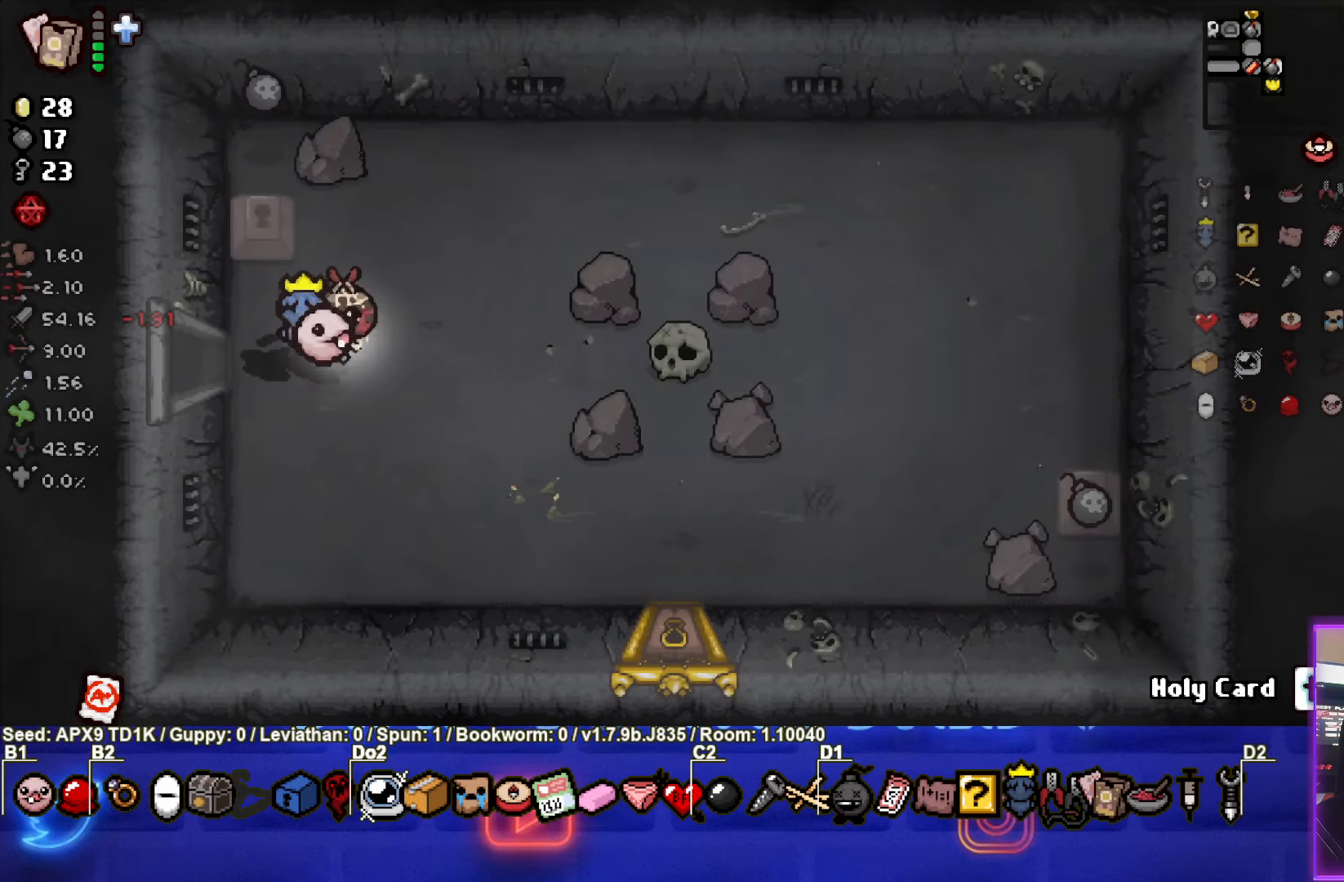
{"buttons": ["L1"], "left_stick": "right", "right_stick": "center", "events": [[466, "L1", "down"]]}
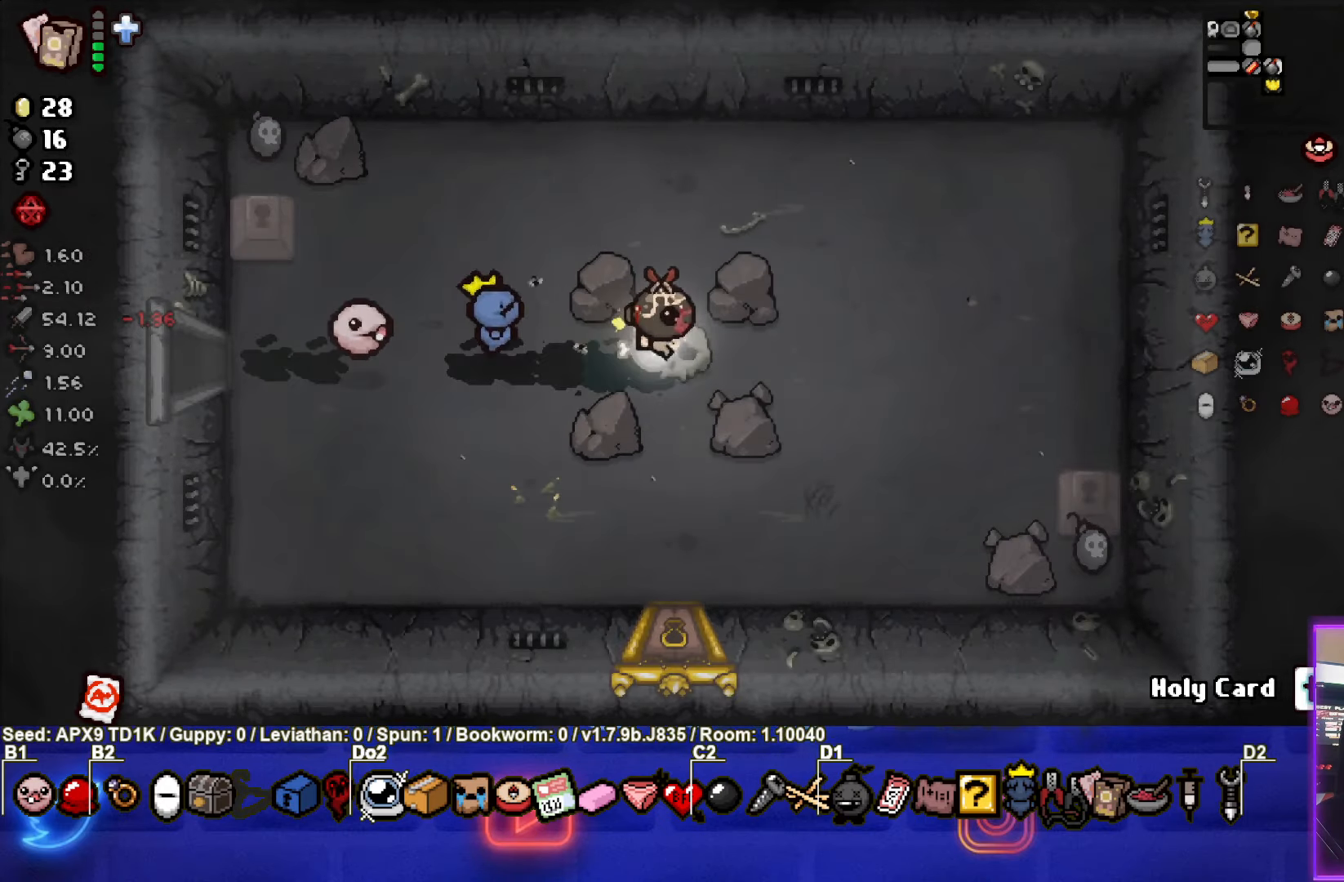
{"buttons": [], "left_stick": "right", "right_stick": "center", "events": [[33, "left_stick", "down-right"], [66, "L1", "up"], [450, "left_stick", "right"]]}
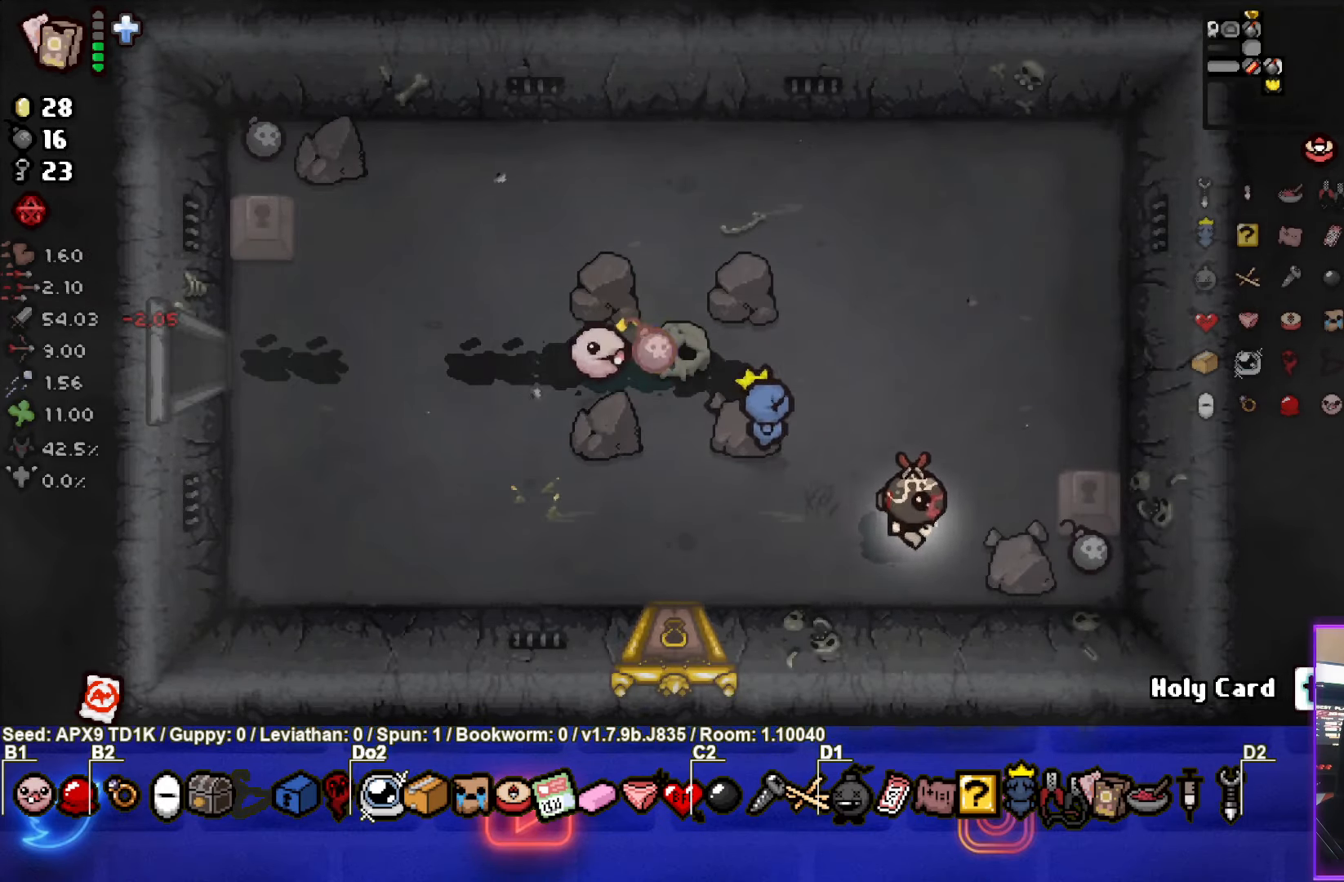
{"buttons": [], "left_stick": "left", "right_stick": "center", "events": [[216, "left_stick", "center"], [316, "left_stick", "left"]]}
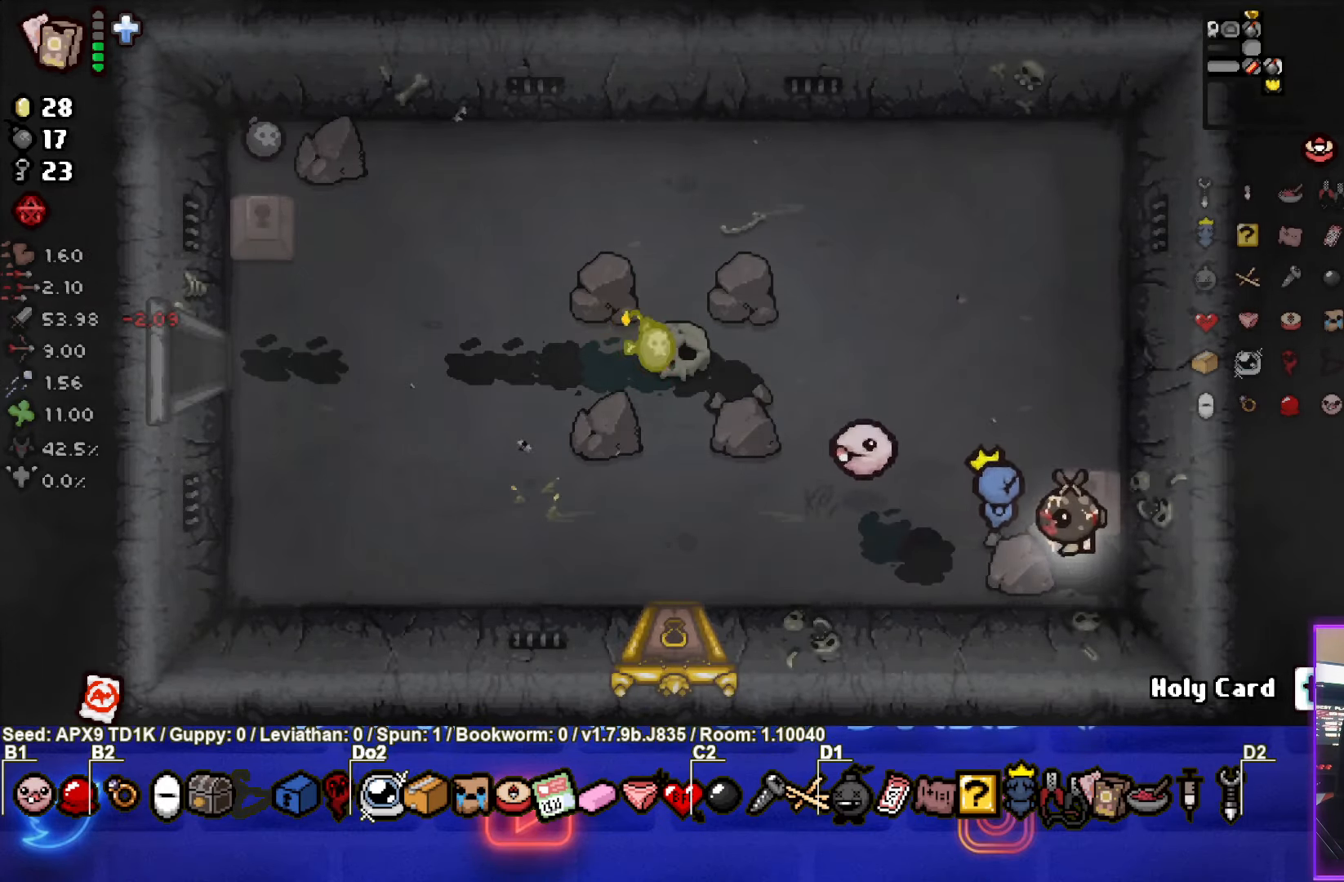
{"buttons": [], "left_stick": "left", "right_stick": "center", "events": []}
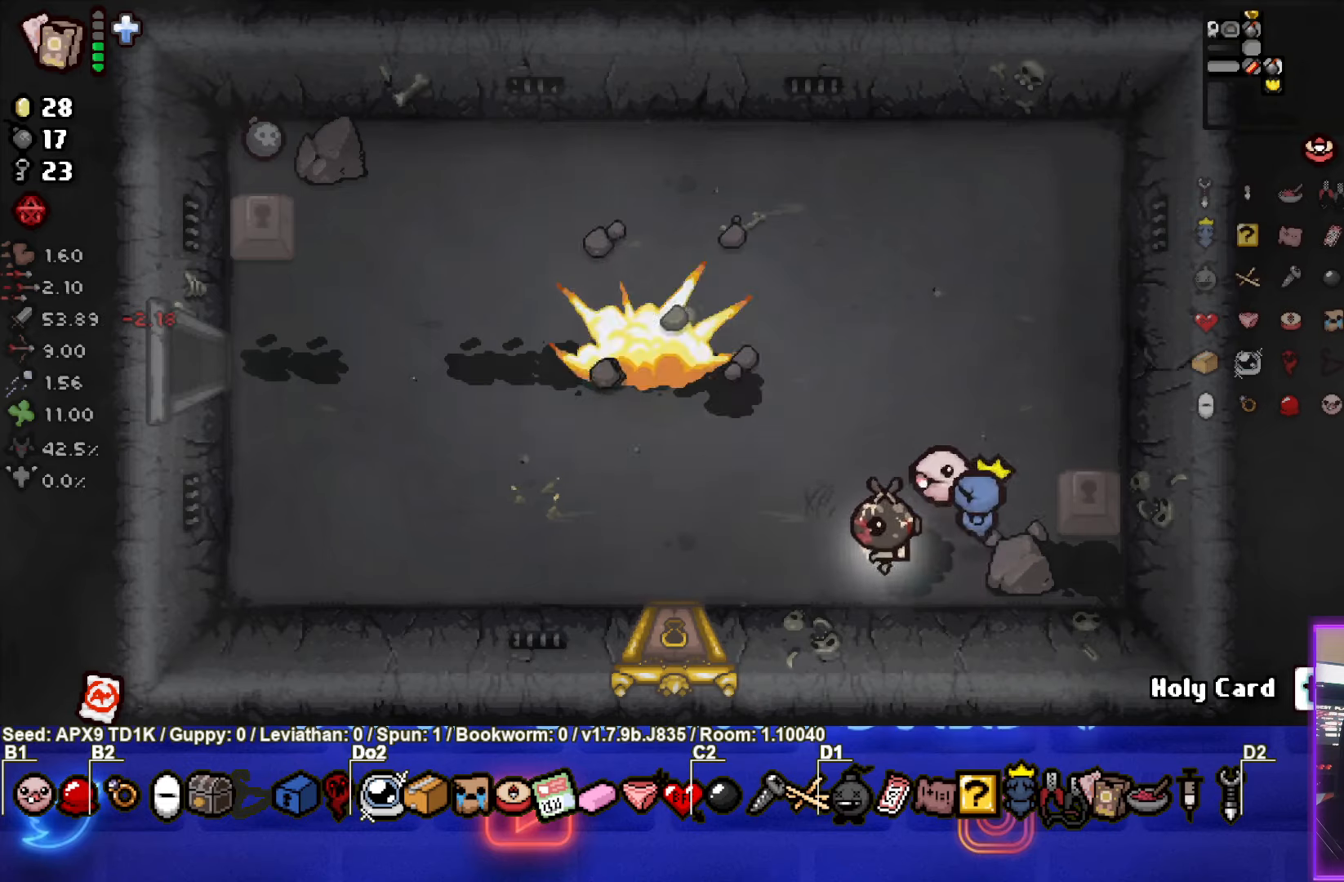
{"buttons": [], "left_stick": "down", "right_stick": "center", "events": [[267, "left_stick", "down-left"], [383, "left_stick", "down"]]}
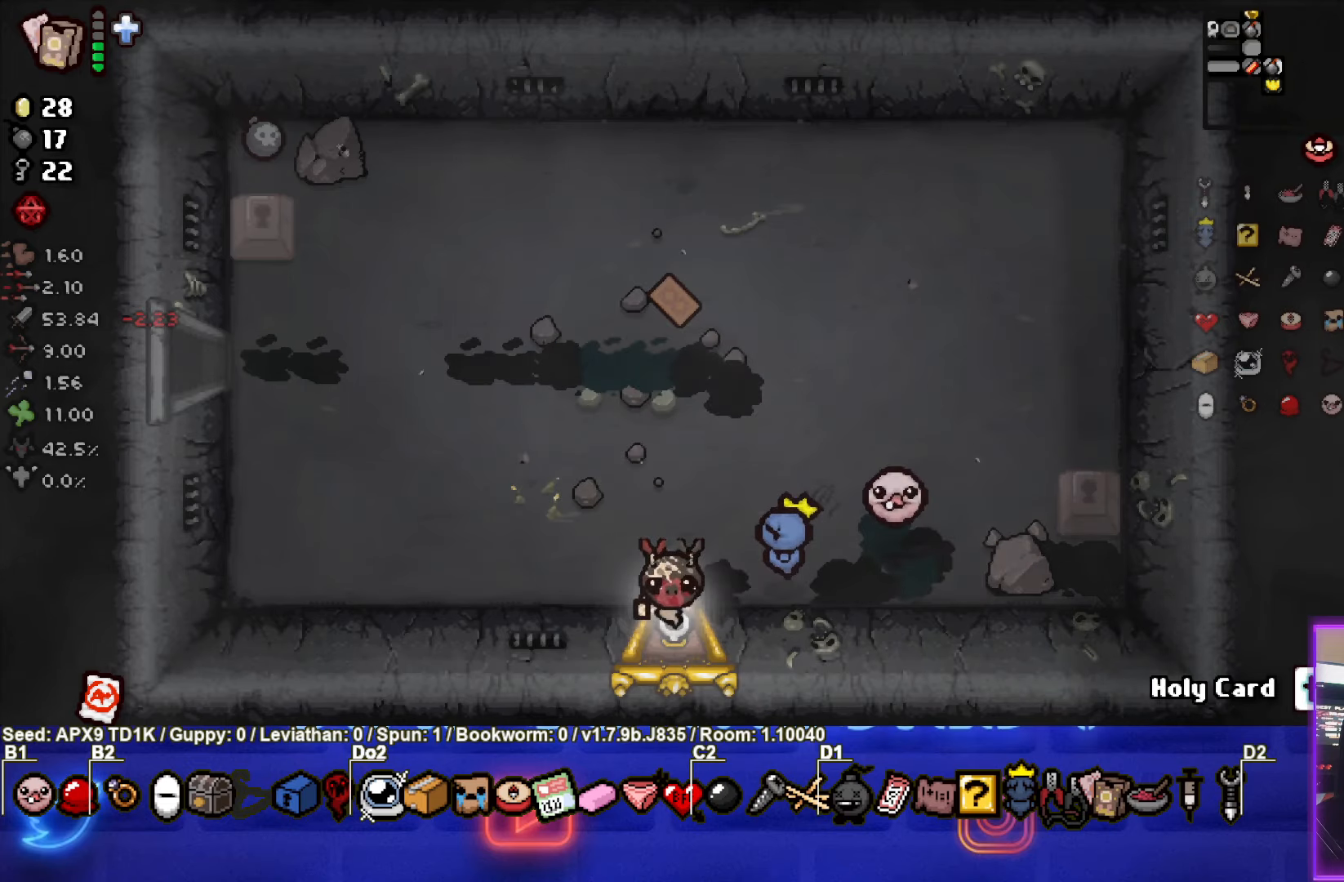
{"buttons": [], "left_stick": "center", "right_stick": "center", "events": [[133, "left_stick", "center"]]}
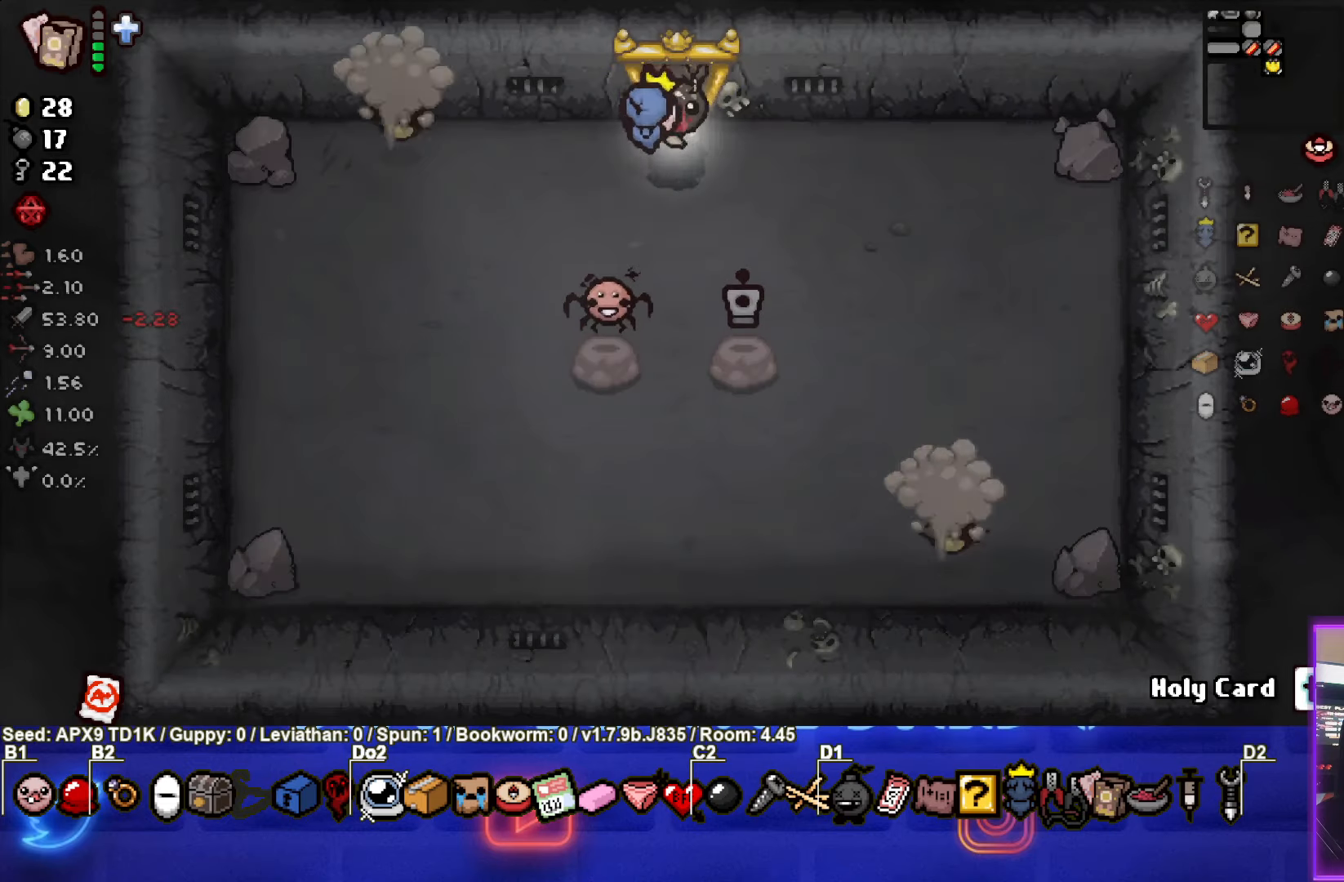
{"buttons": ["SQUARE"], "left_stick": "left", "right_stick": "center", "events": [[233, "left_stick", "down-left"], [367, "left_stick", "left"], [383, "SQUARE", "down"]]}
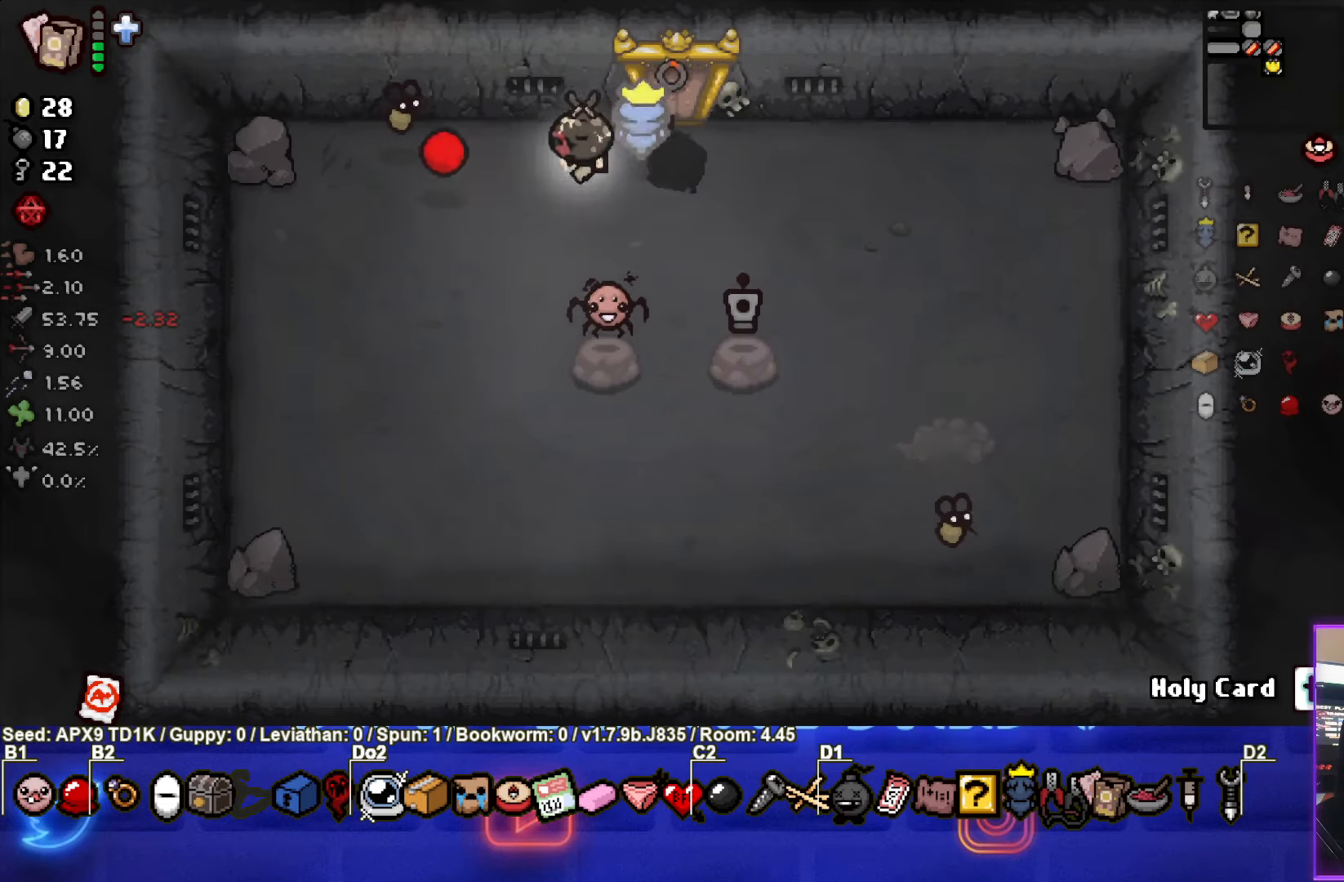
{"buttons": [], "left_stick": "down-right", "right_stick": "center", "events": [[50, "left_stick", "center"], [83, "SQUARE", "up"], [167, "left_stick", "down-right"]]}
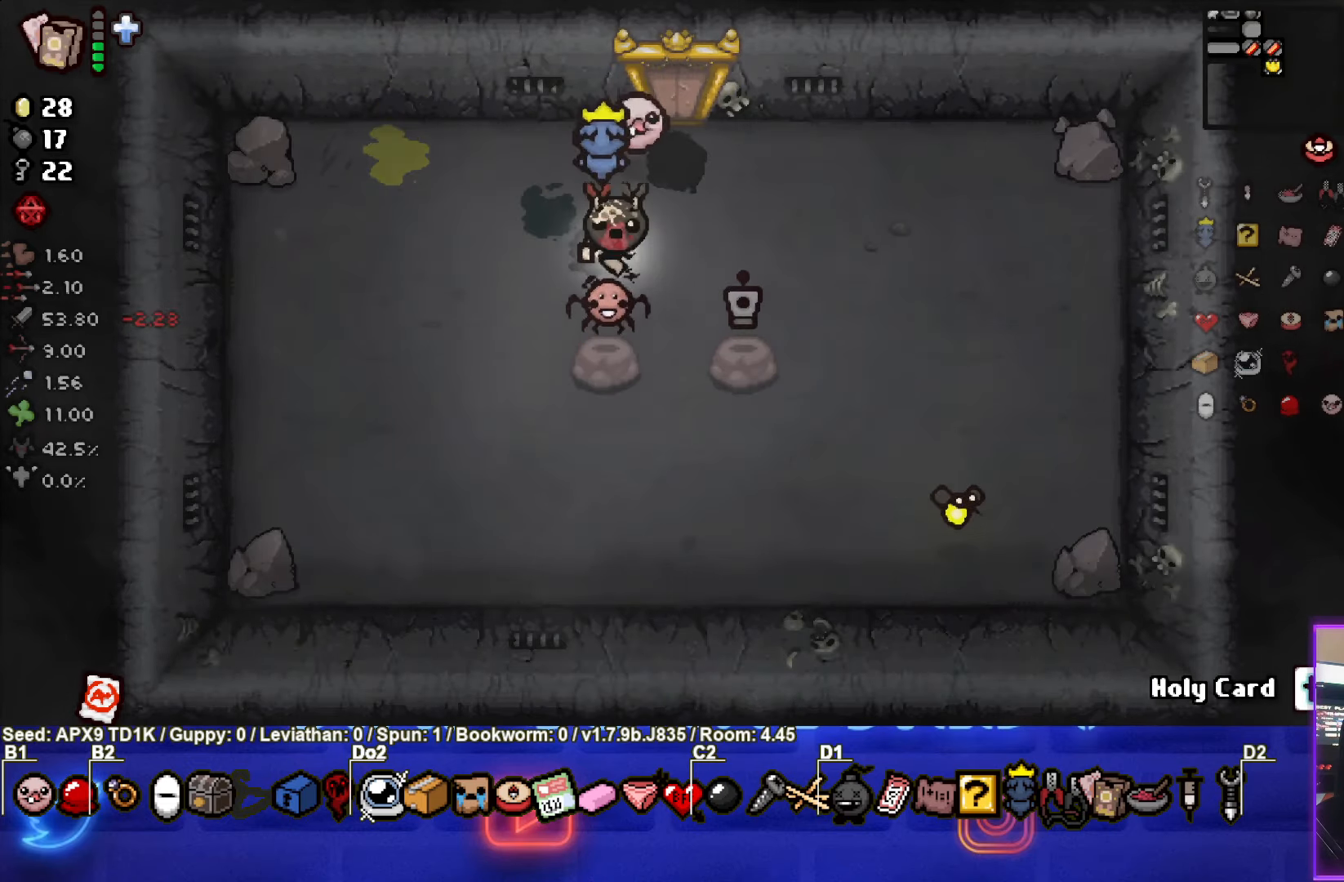
{"buttons": [], "left_stick": "left", "right_stick": "center", "events": [[233, "CIRCLE", "down"], [233, "left_stick", "left"], [383, "CIRCLE", "up"]]}
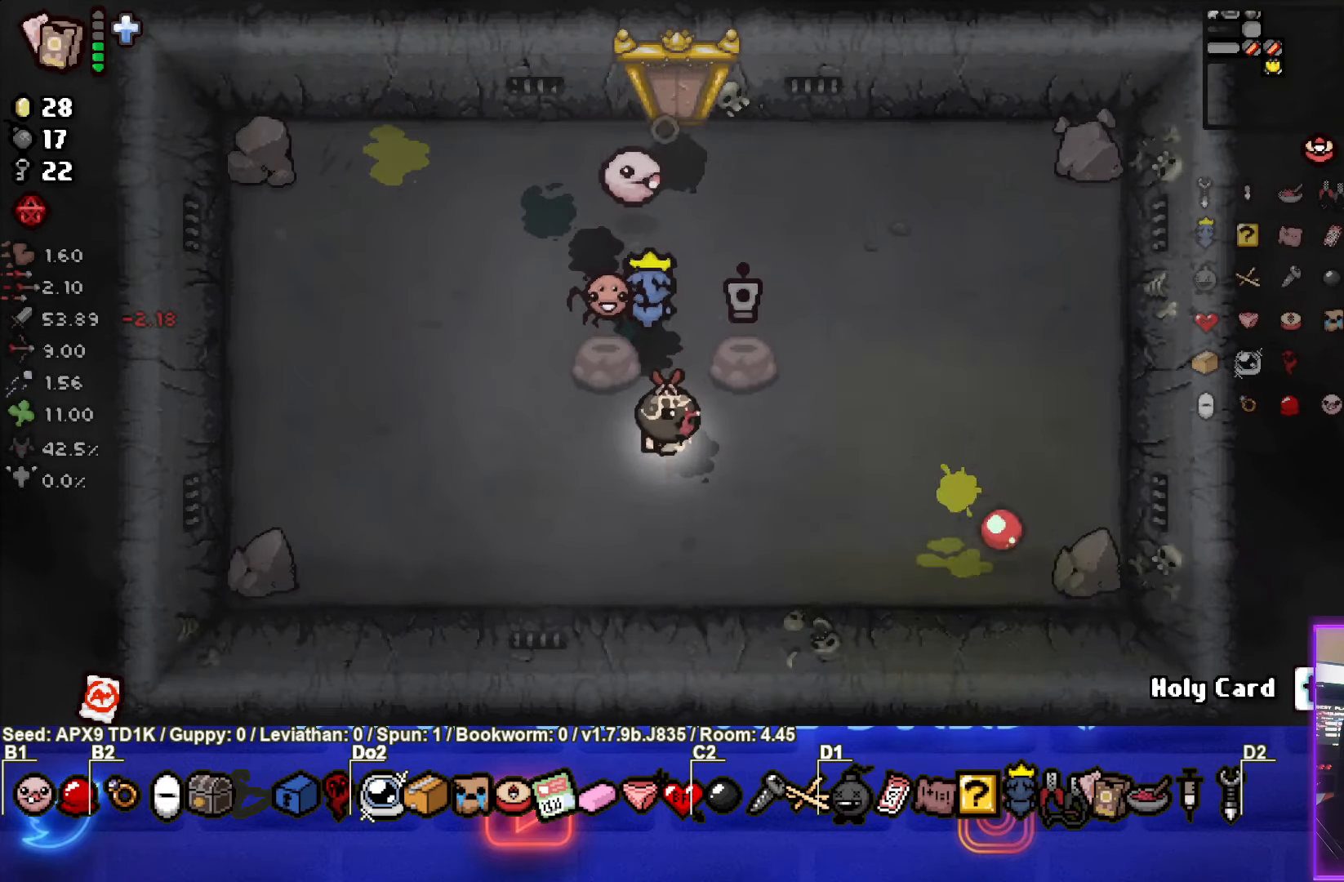
{"buttons": [], "left_stick": "up", "right_stick": "center", "events": [[17, "left_stick", "up"]]}
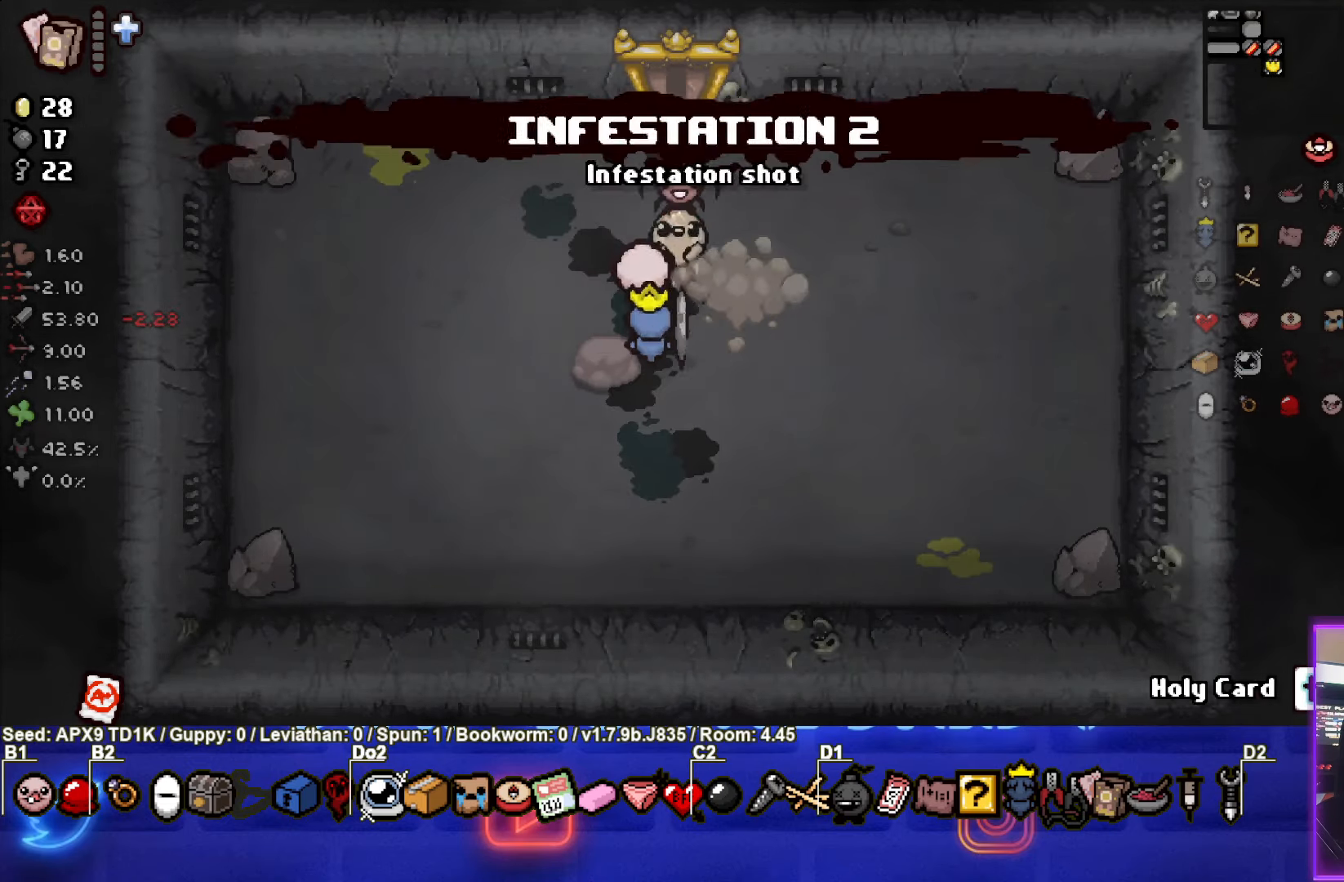
{"buttons": [], "left_stick": "up", "right_stick": "center", "events": []}
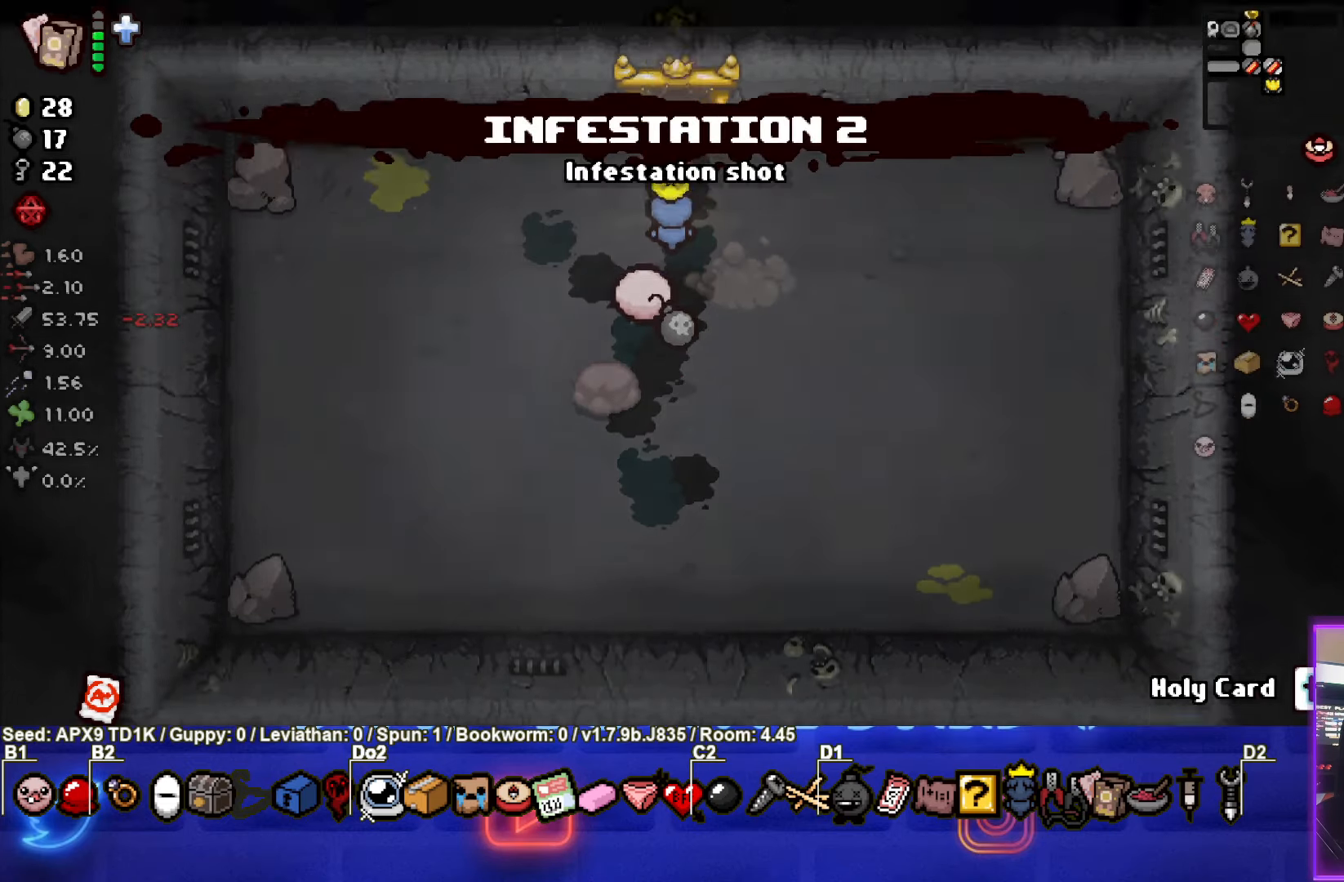
{"buttons": [], "left_stick": "center", "right_stick": "center", "events": [[467, "left_stick", "center"]]}
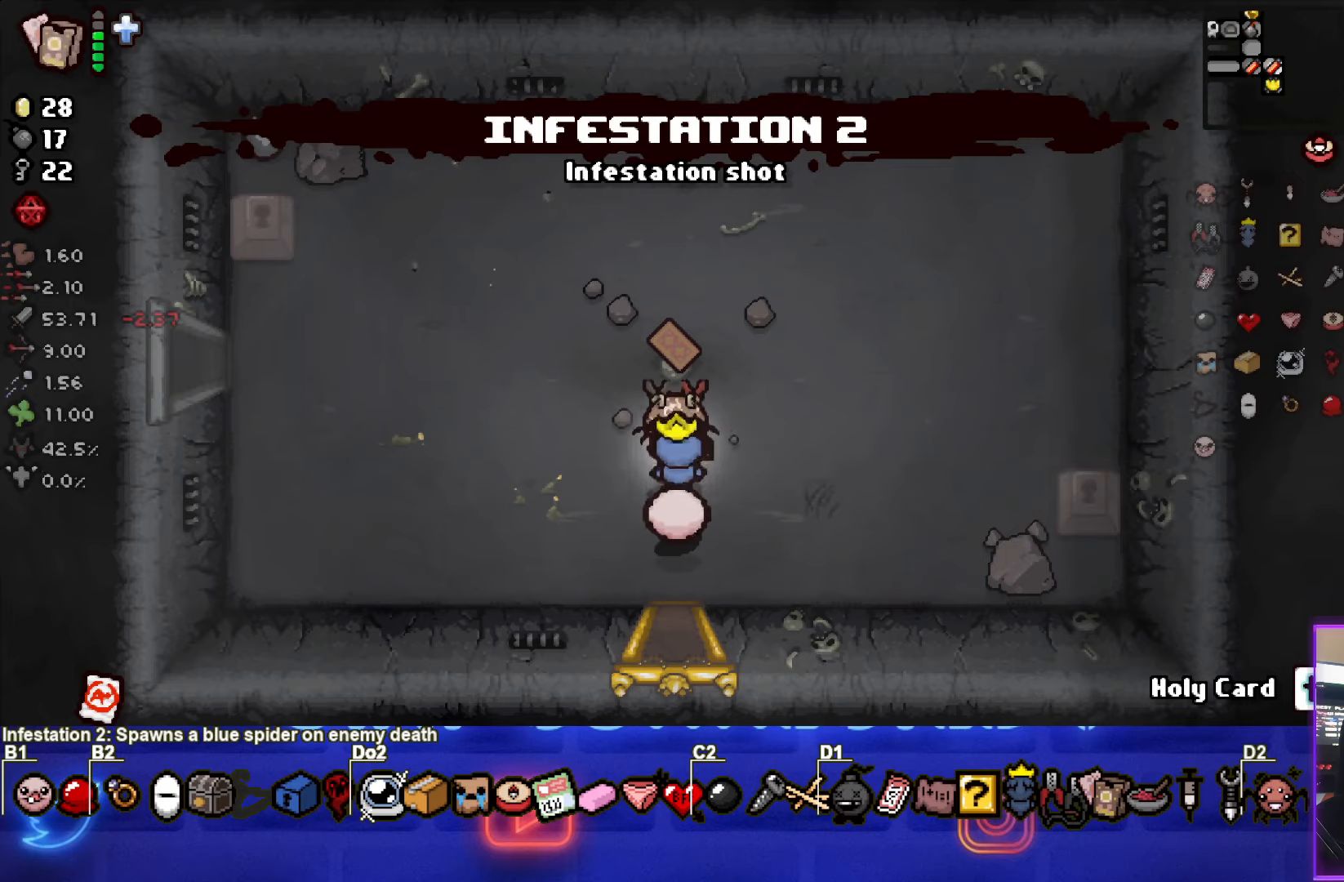
{"buttons": [], "left_stick": "left", "right_stick": "center", "events": [[100, "left_stick", "up"], [317, "left_stick", "left"]]}
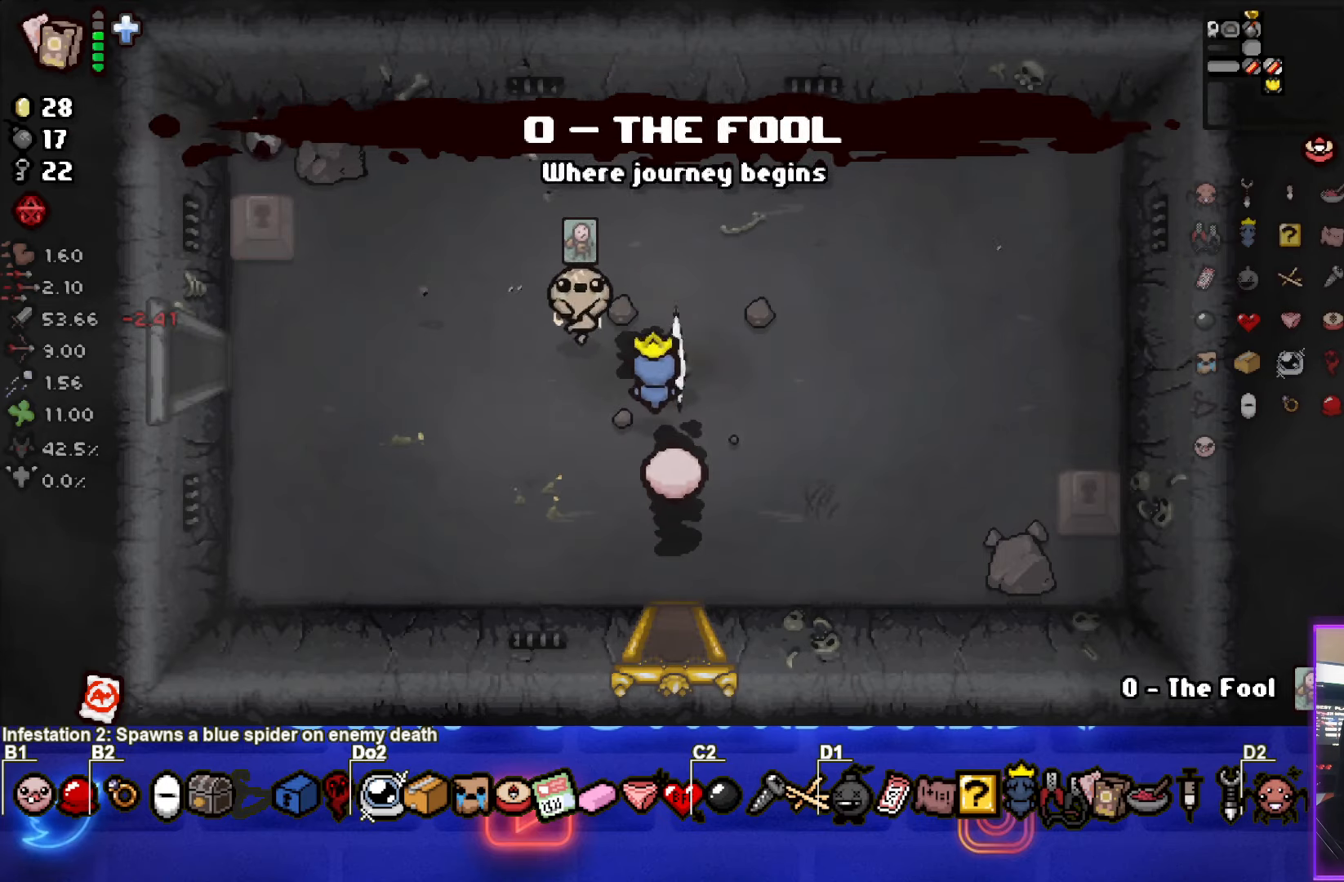
{"buttons": [], "left_stick": "left", "right_stick": "center", "events": []}
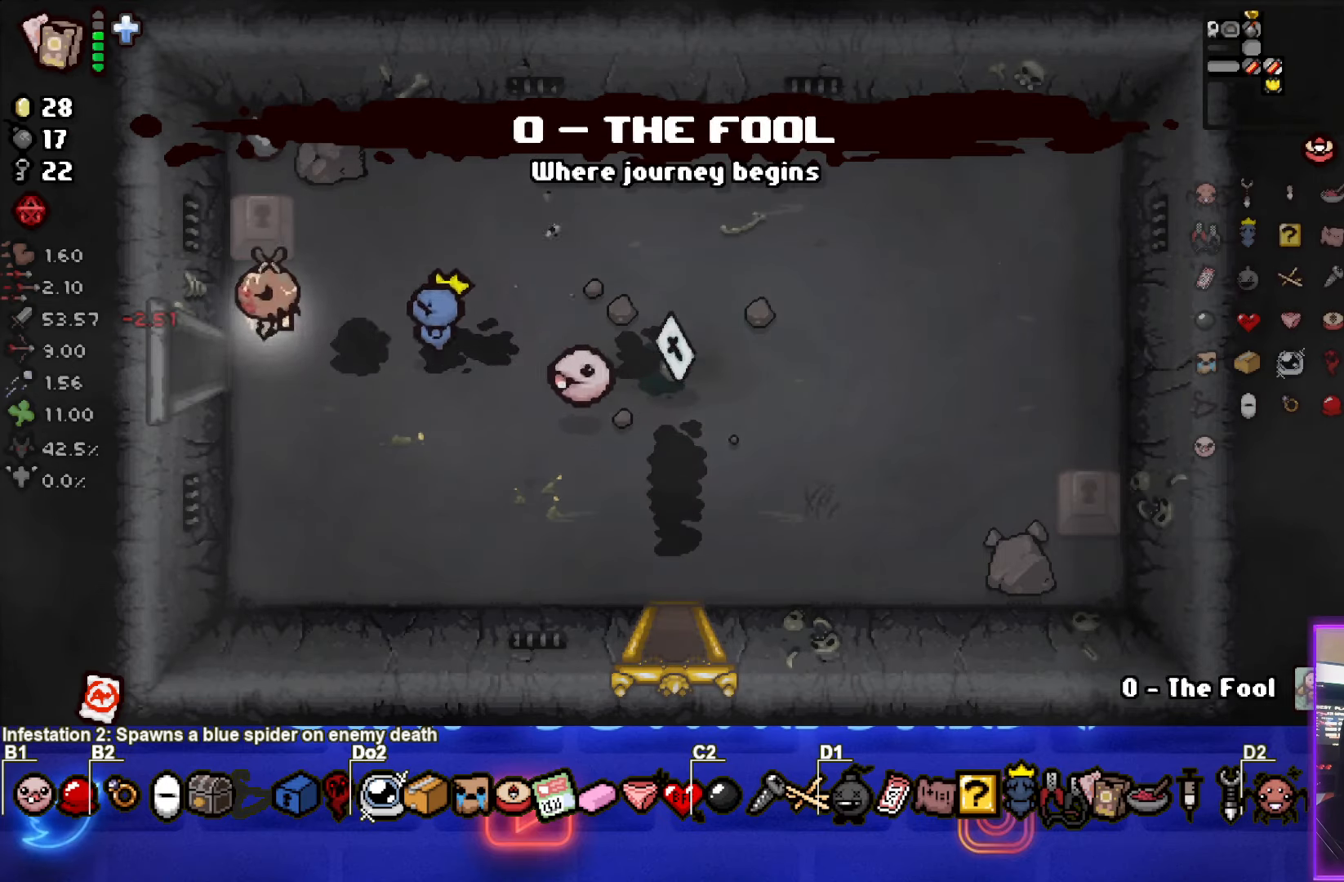
{"buttons": [], "left_stick": "left", "right_stick": "center", "events": []}
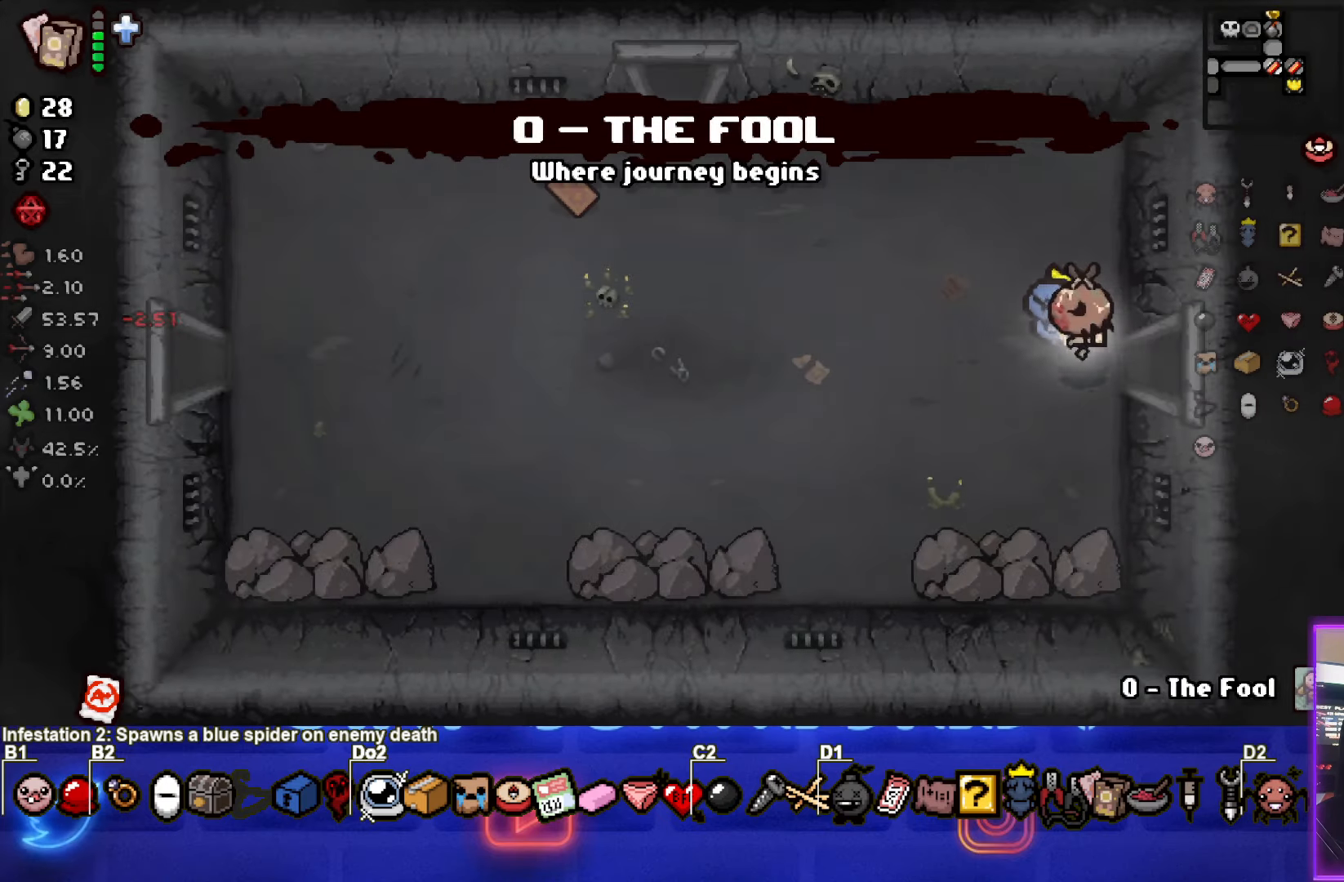
{"buttons": [], "left_stick": "up-left", "right_stick": "center", "events": [[367, "left_stick", "up-left"]]}
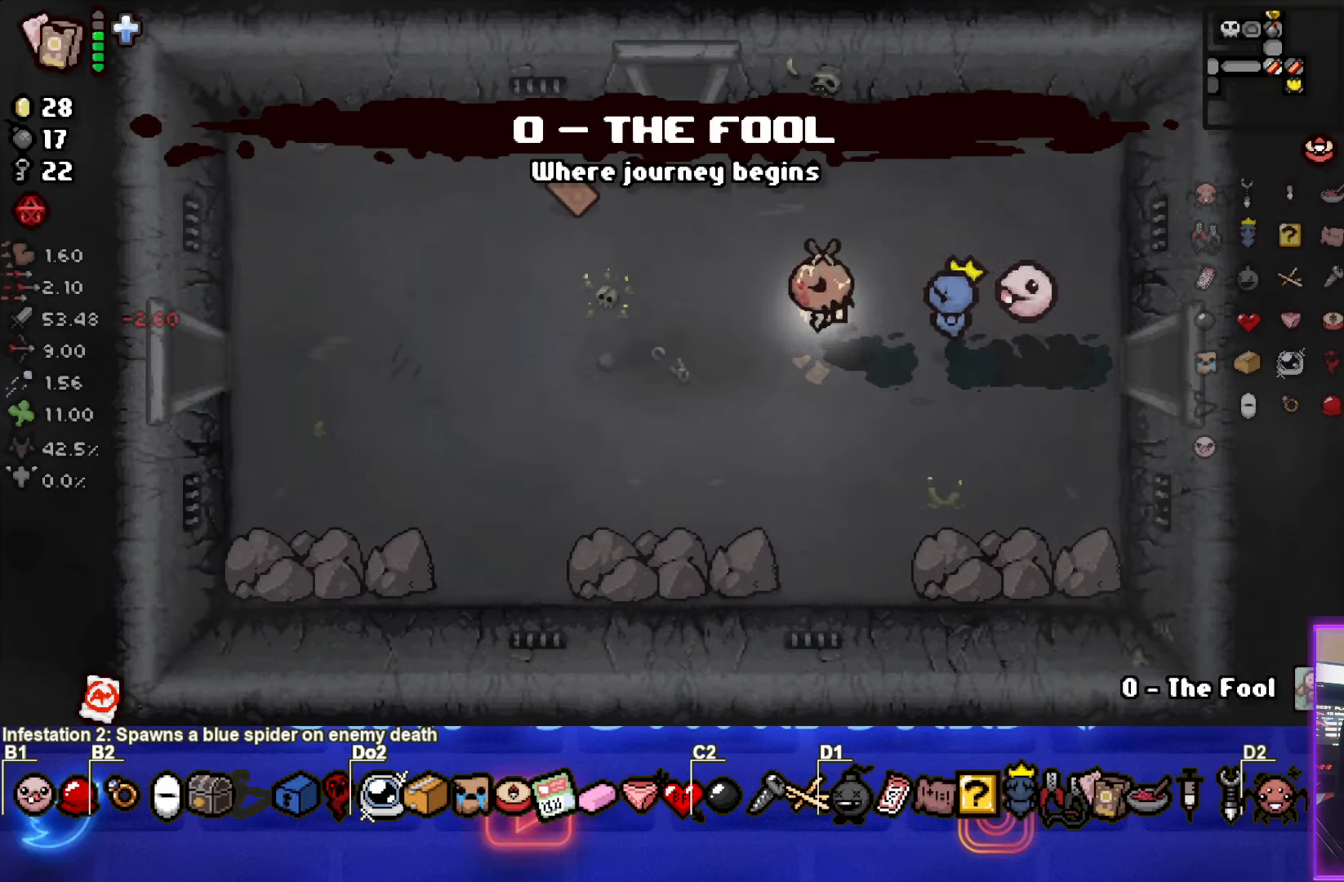
{"buttons": [], "left_stick": "up", "right_stick": "center", "events": [[367, "left_stick", "up"]]}
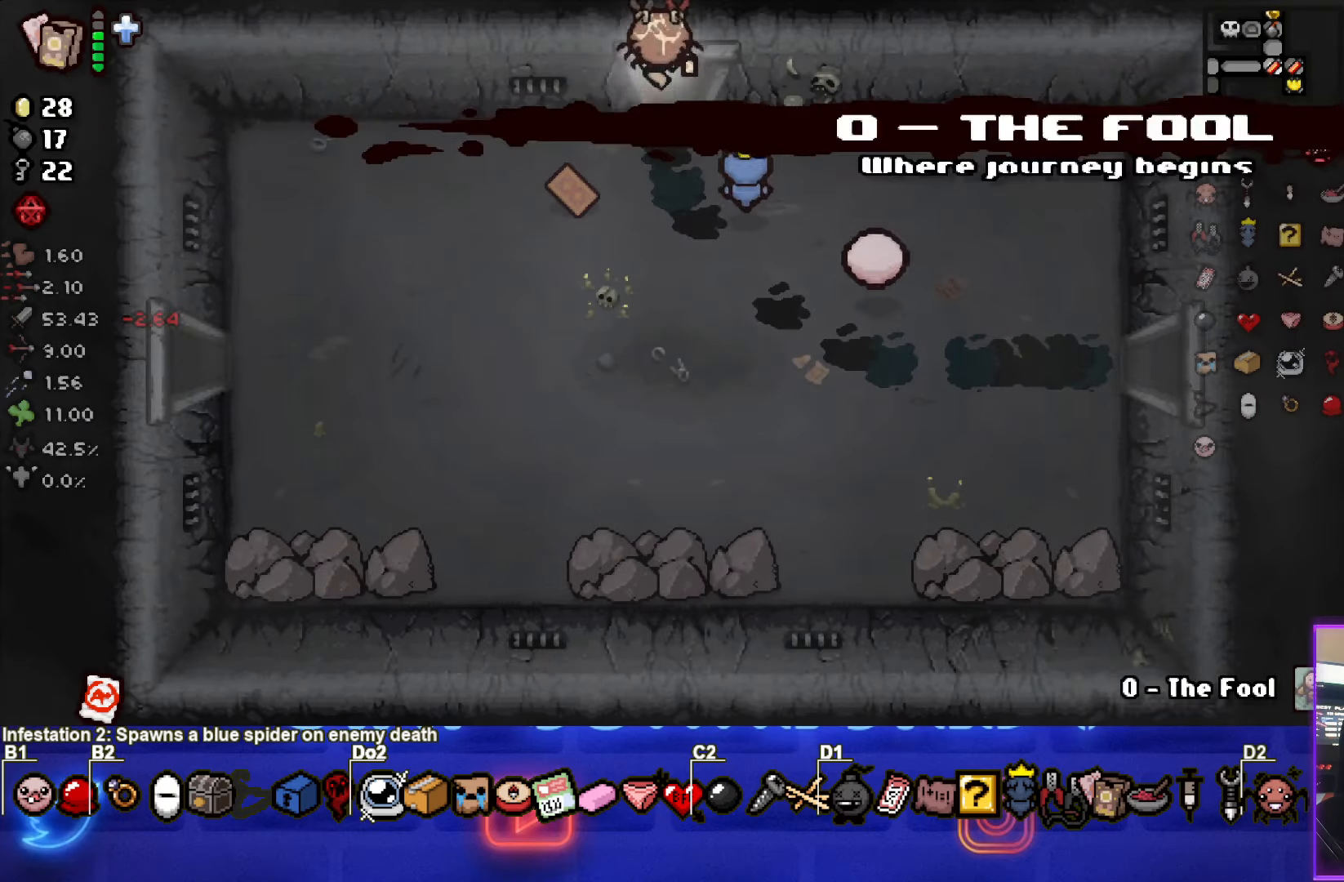
{"buttons": [], "left_stick": "center", "right_stick": "center", "events": [[200, "left_stick", "center"]]}
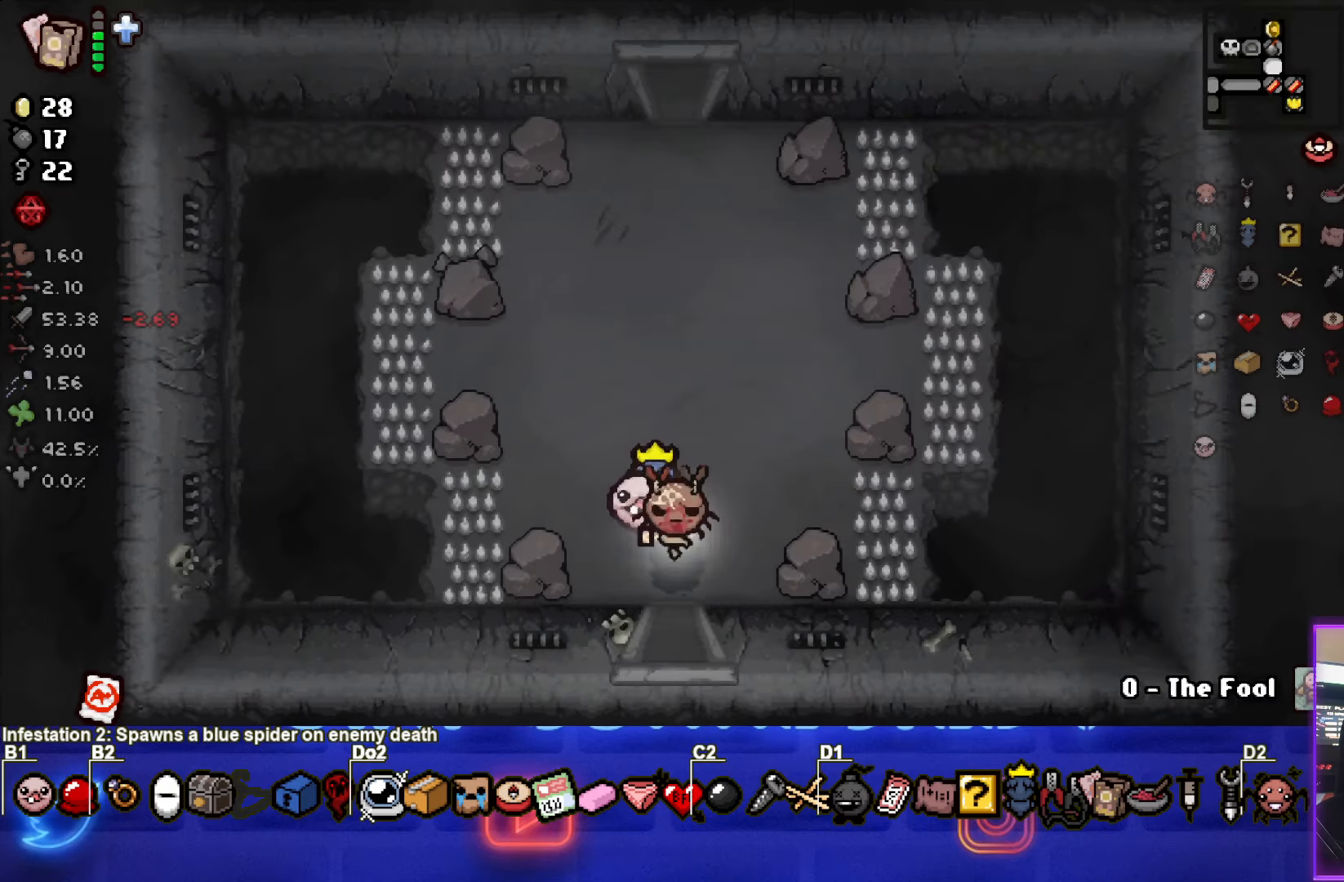
{"buttons": [], "left_stick": "up", "right_stick": "center", "events": [[100, "left_stick", "up-left"], [250, "left_stick", "up"]]}
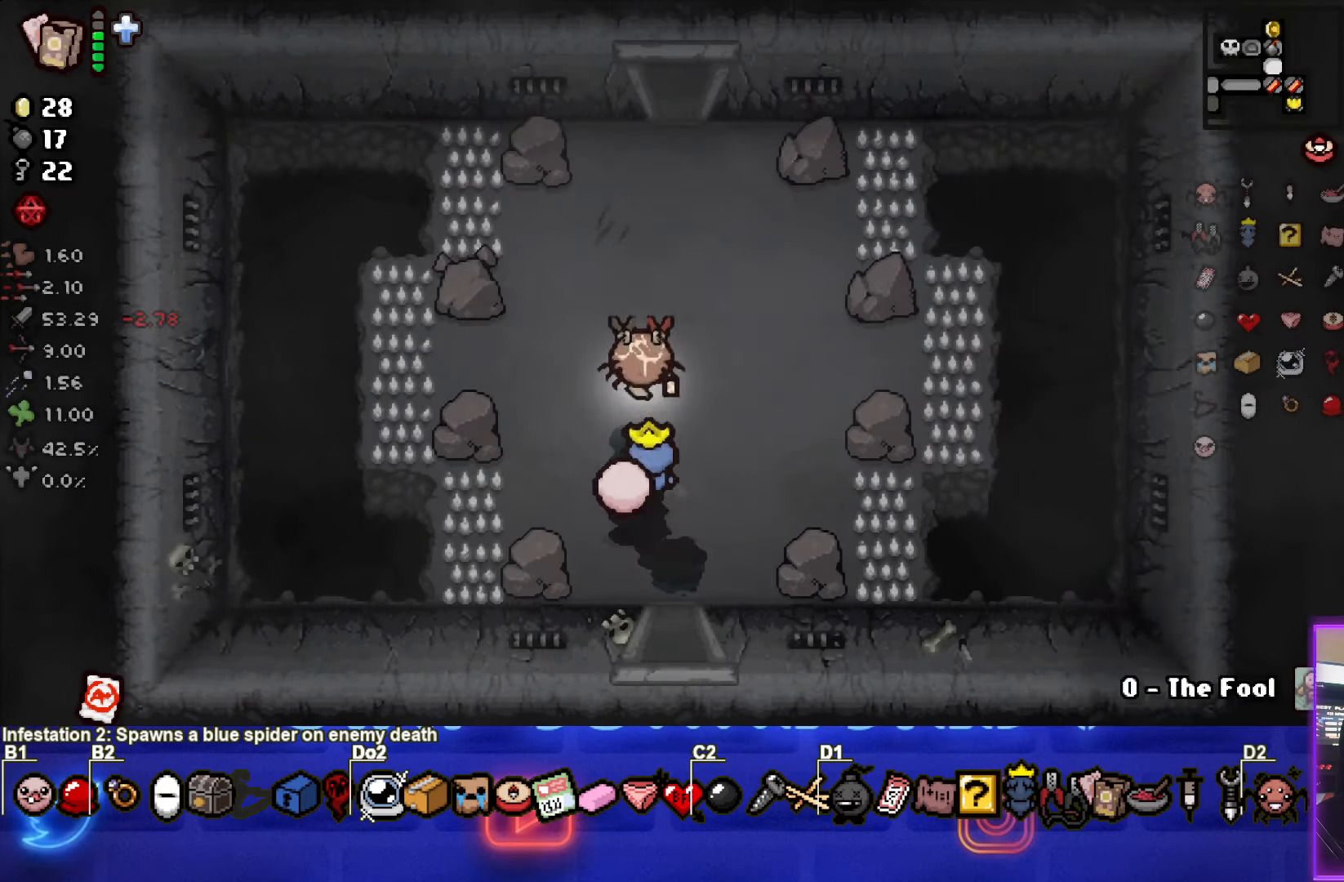
{"buttons": [], "left_stick": "up", "right_stick": "center", "events": []}
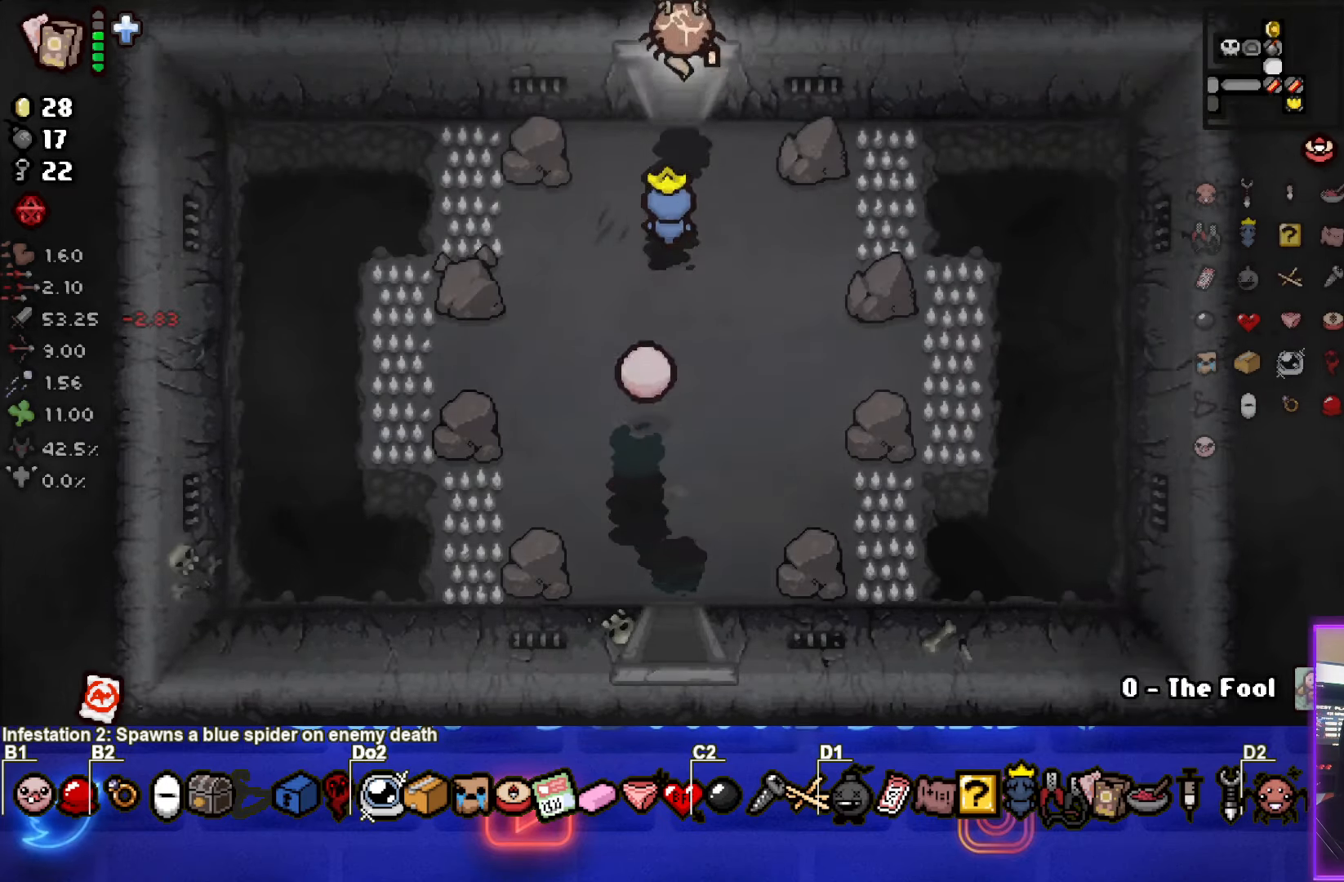
{"buttons": [], "left_stick": "up-left", "right_stick": "center", "events": [[133, "left_stick", "center"], [300, "left_stick", "up-left"]]}
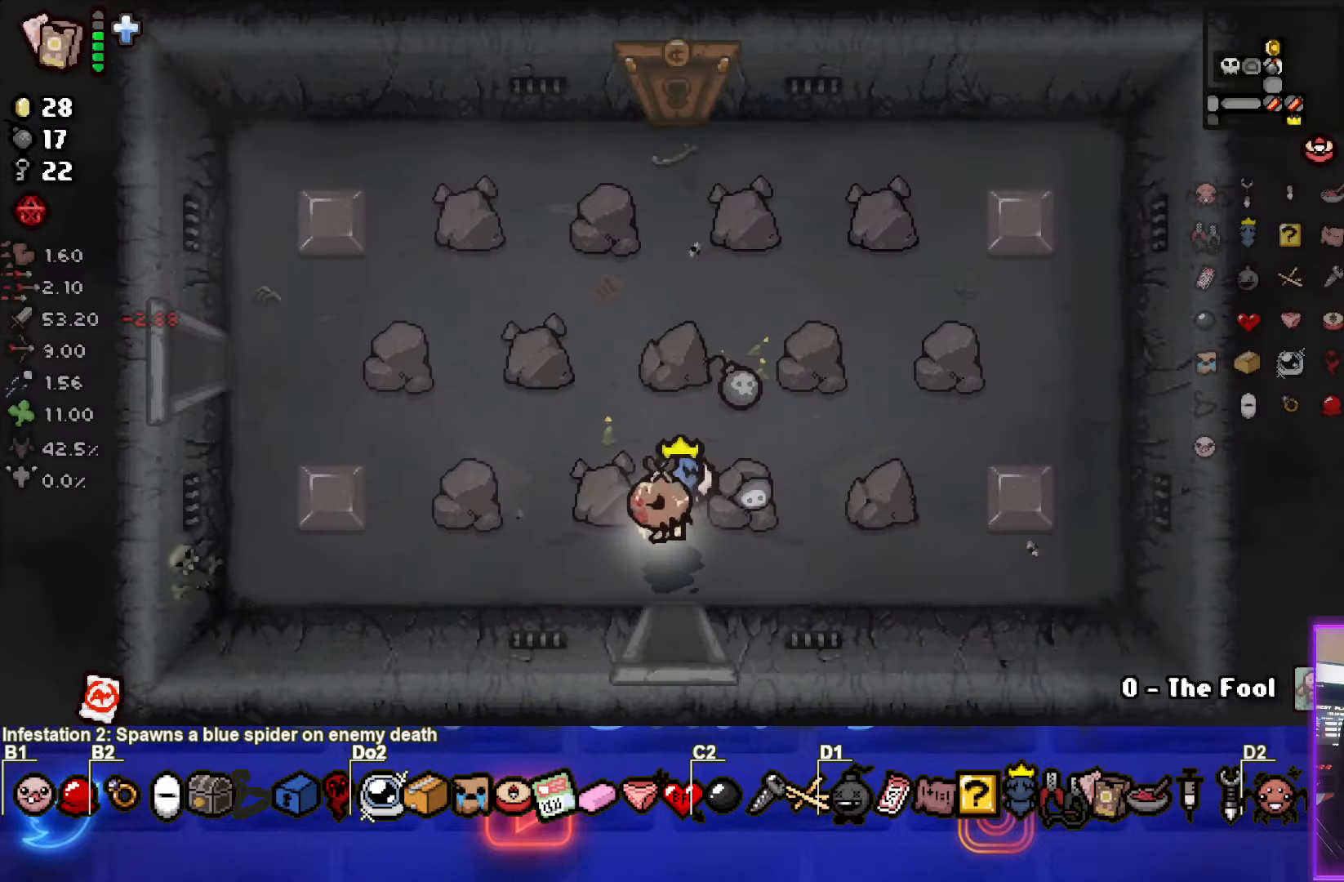
{"buttons": [], "left_stick": "right", "right_stick": "center", "events": [[216, "left_stick", "up"], [383, "left_stick", "right"]]}
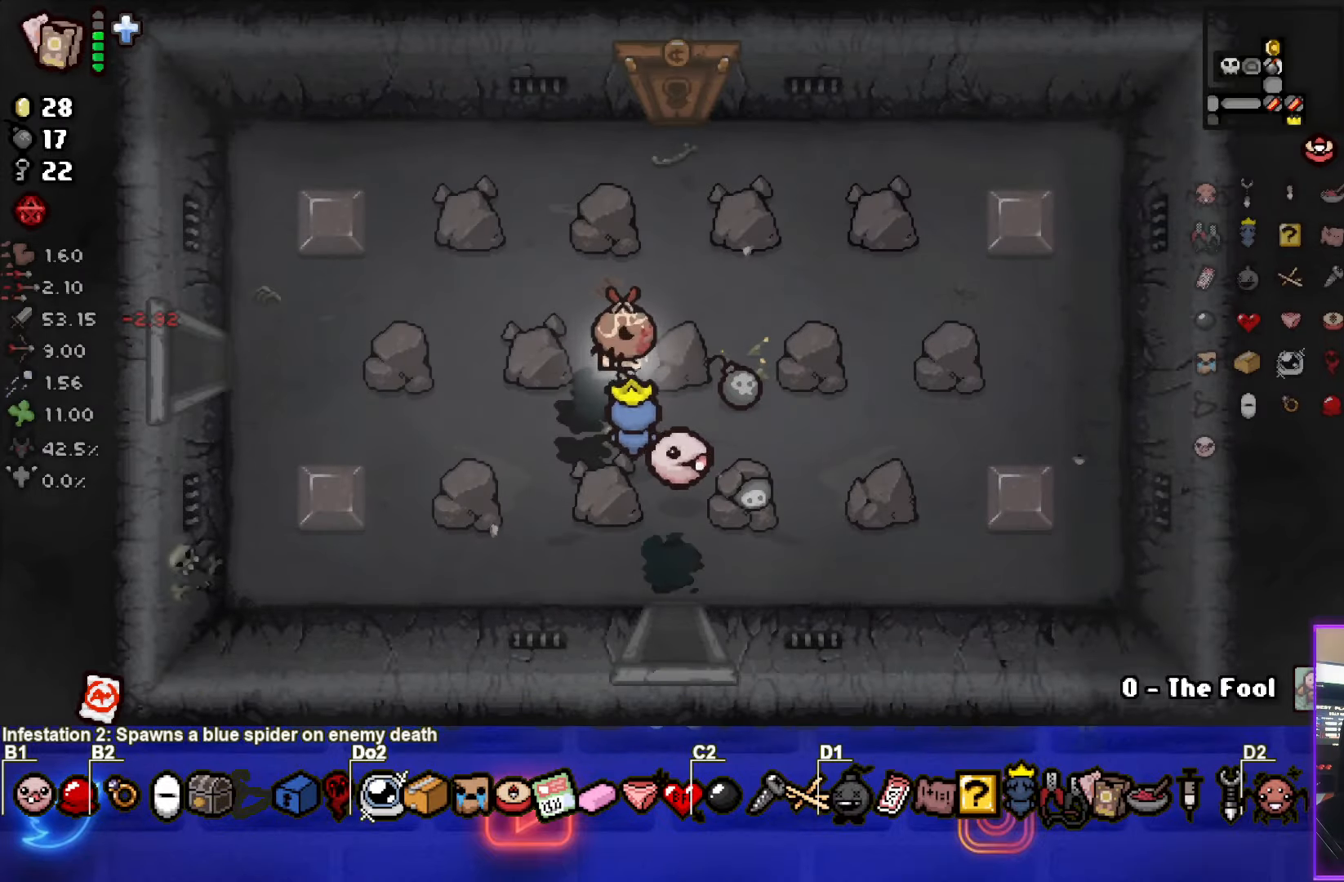
{"buttons": [], "left_stick": "left", "right_stick": "center", "events": [[216, "left_stick", "left"]]}
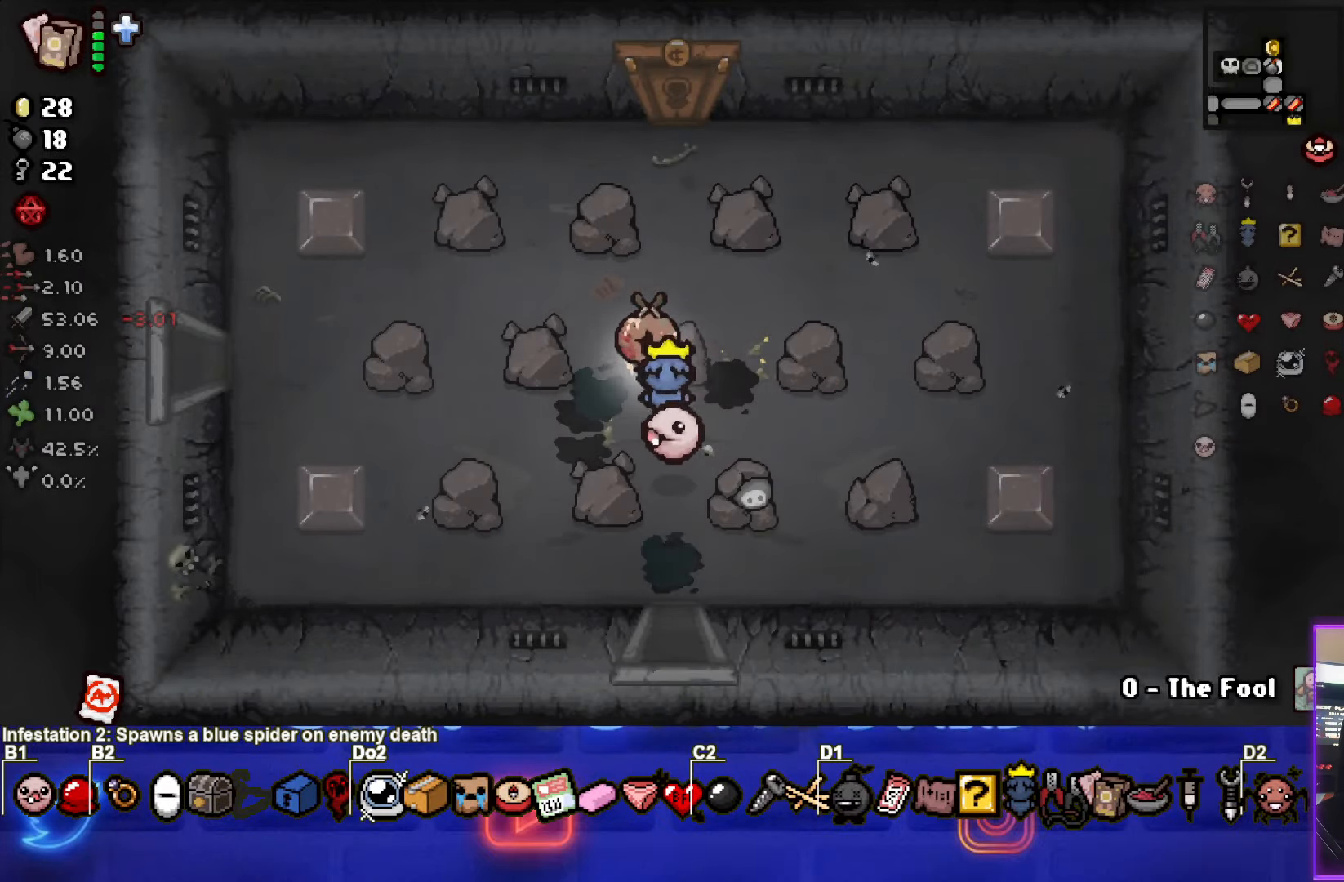
{"buttons": [], "left_stick": "left", "right_stick": "center", "events": []}
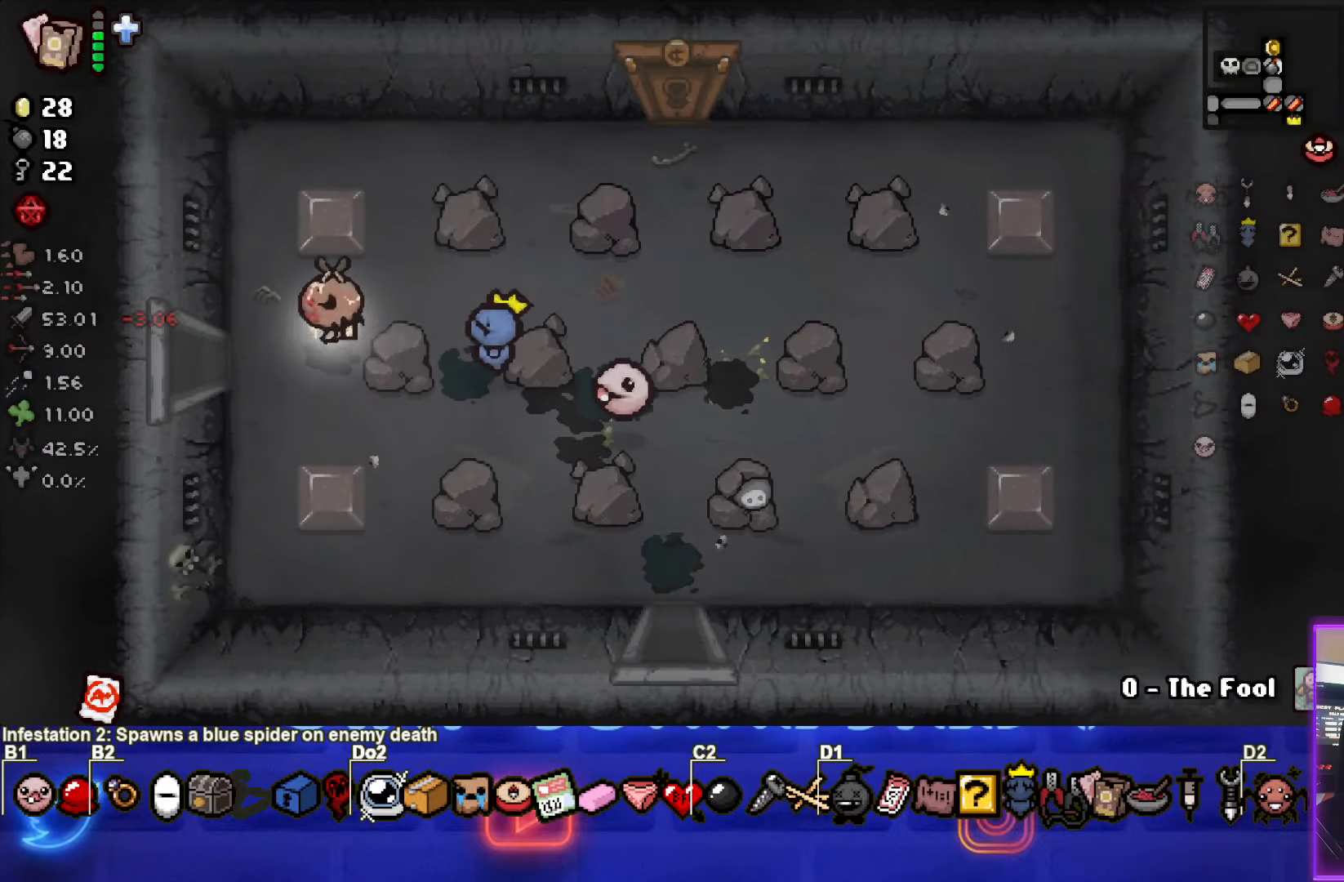
{"buttons": [], "left_stick": "center", "right_stick": "center", "events": [[383, "left_stick", "center"]]}
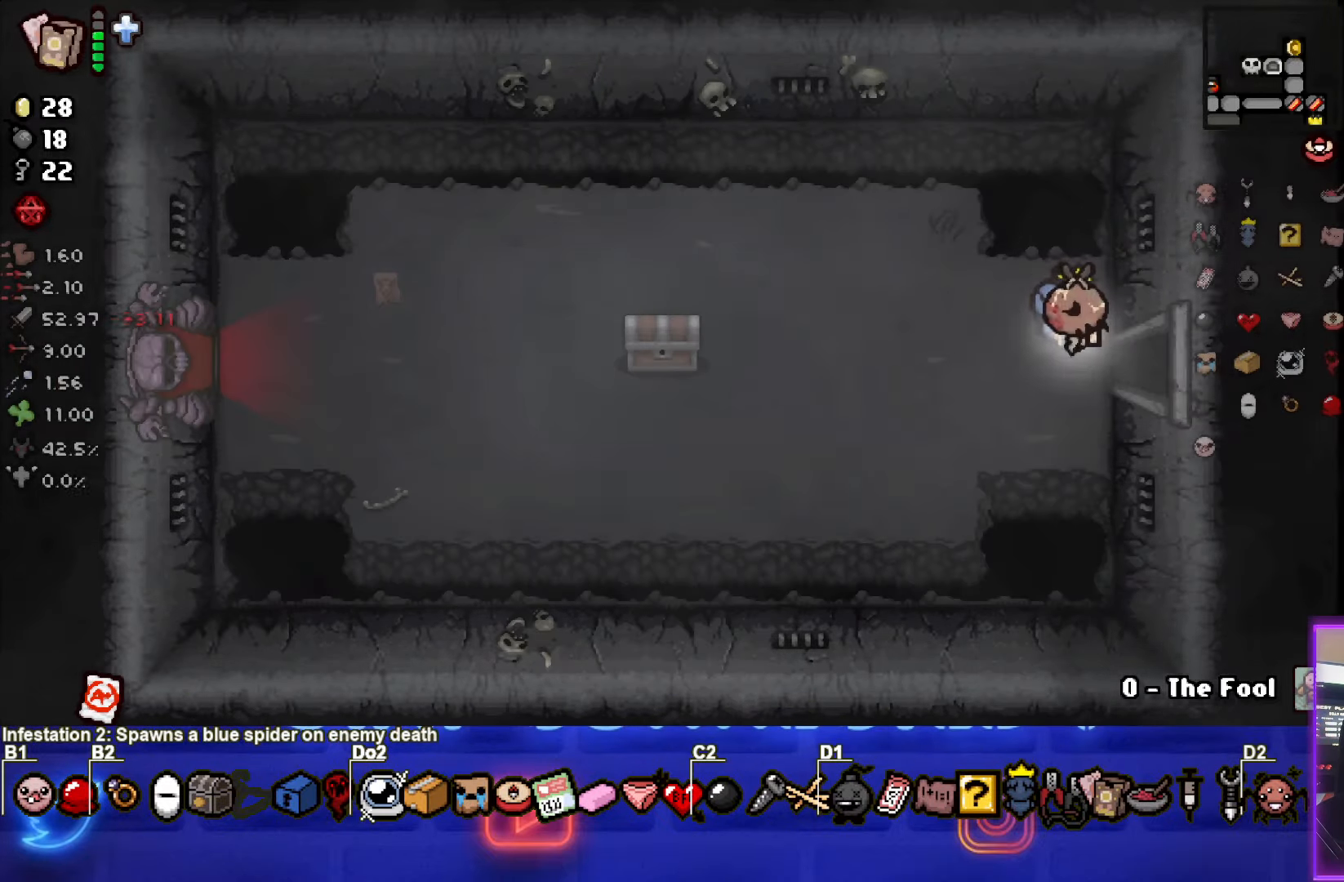
{"buttons": [], "left_stick": "left", "right_stick": "center", "events": [[100, "left_stick", "left"]]}